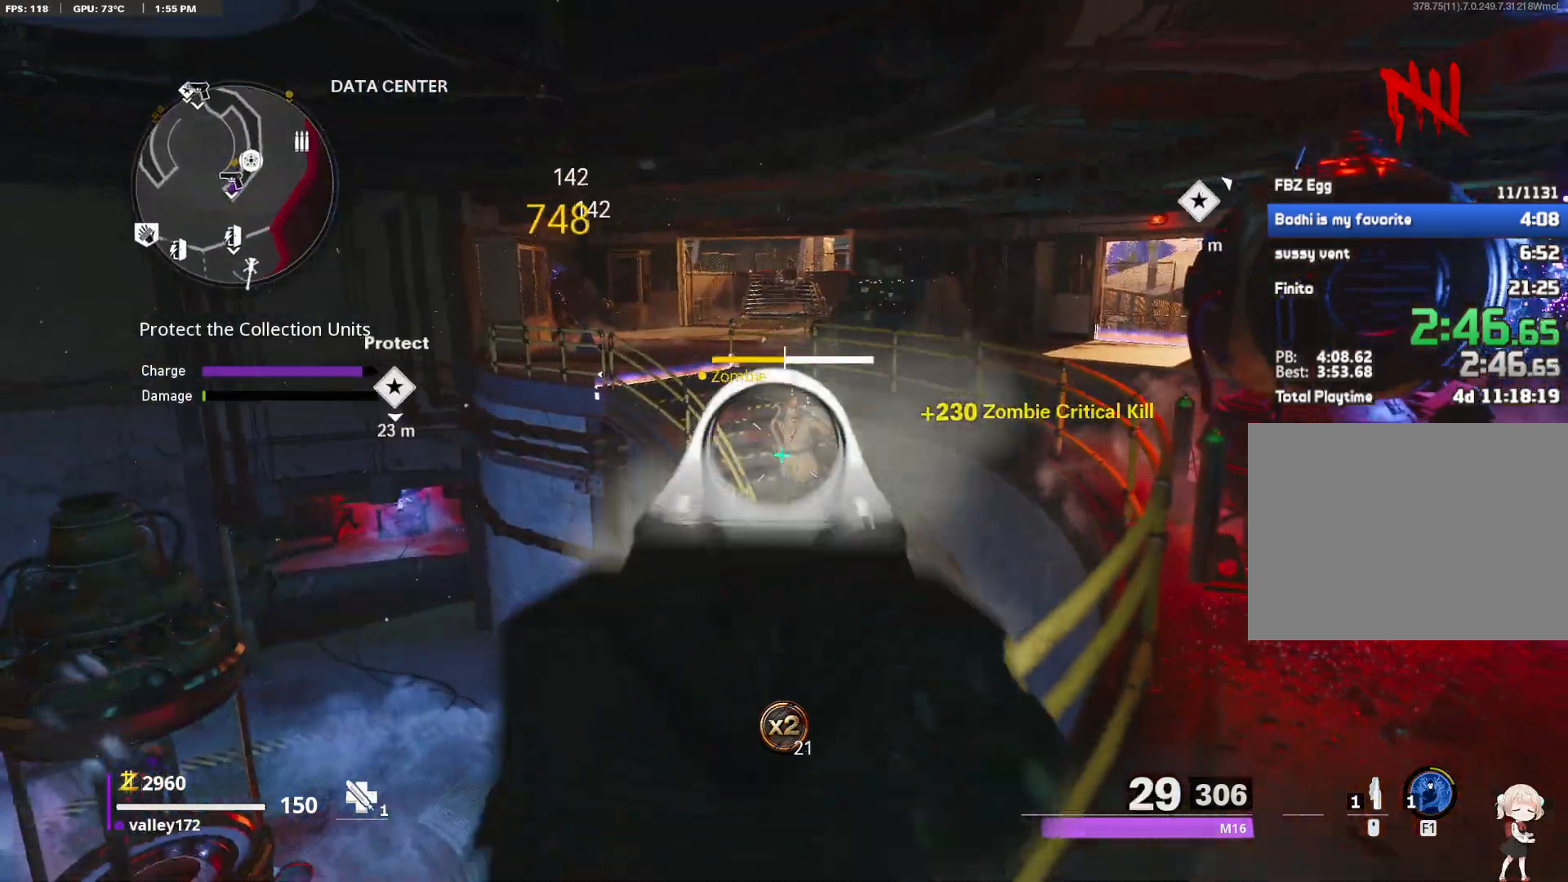
Gameplay with keyboard and mouse; each line is a JSON object with the keys and mouse buttons held at the frame after it. "events" lists presses ("down") and releases ("up") of "1", "2", "3", "4", "a", "alt", "c", "ctrl", "d", "e", "end", "escape", "f", "f1", "minus", "q", "r", "s", "shift", "space", "tab", "up", "w", "x", "z", "mouse_left", "mouse_right", "mouse_wheel_up" and "mouse_wheel_down" between this image and that frame as [ms after this image, input, new state], when the widget could be followed in between. "mouse_left", "mouse_right", "mouse_wheel_up", "mouse_wheel_down" = the "left", "right", "wheel_up", "wheel_down" buttons of the "mouse" list. No other keys are recorded. Not read: mouse_move.
{"keys": ["space", "w"], "mouse": [], "events": [[233, "mouse_left", "up"], [283, "mouse_right", "up"], [333, "a", "up"], [333, "space", "down"], [333, "w", "down"]]}
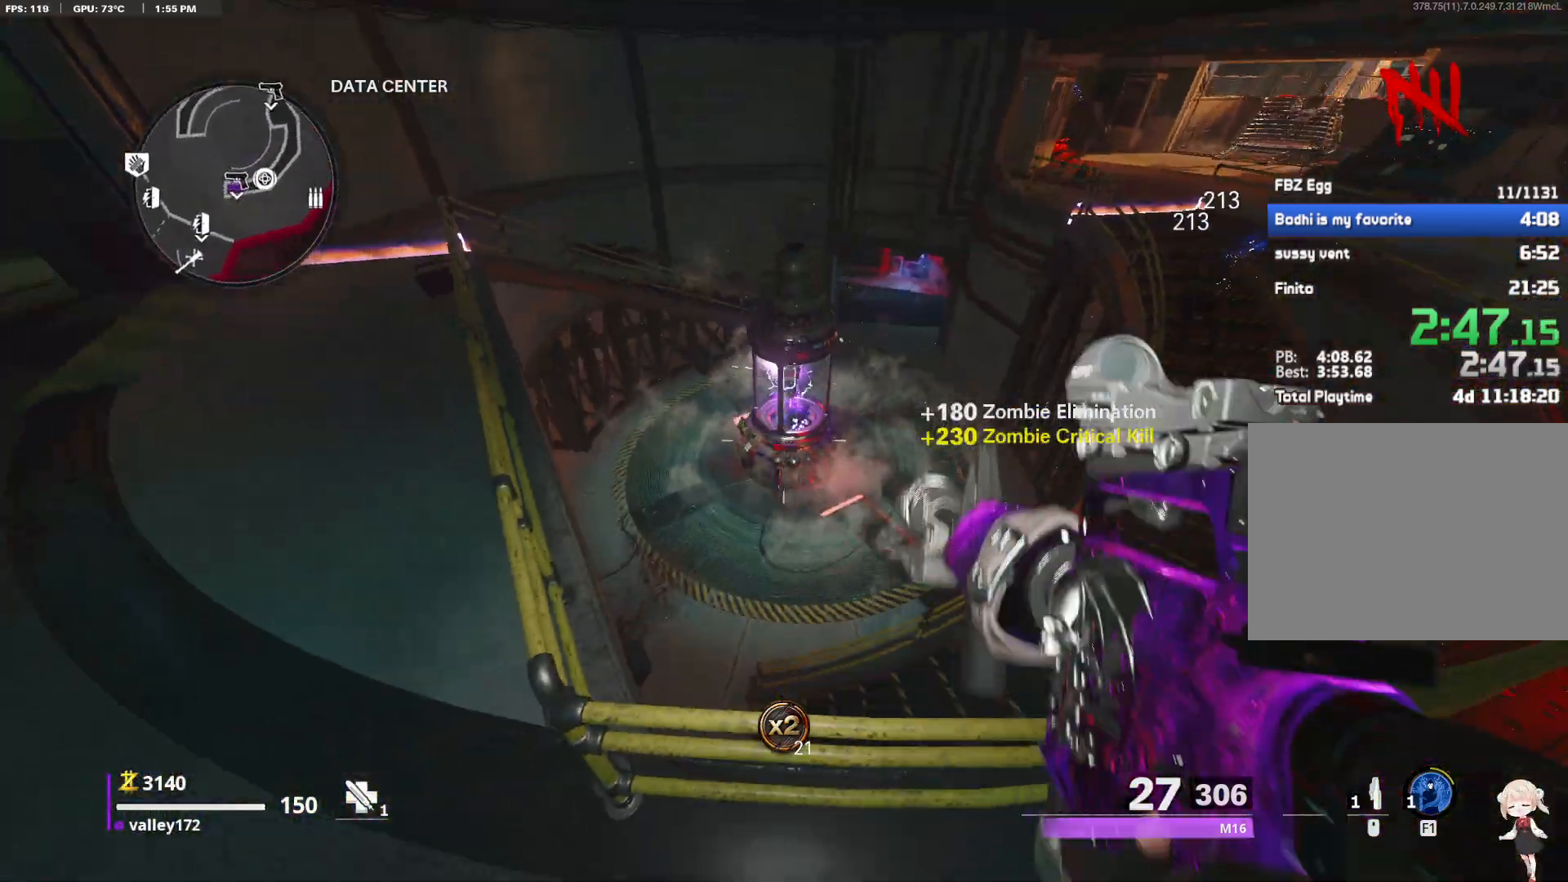
{"keys": ["w"], "mouse": [], "events": [[17, "space", "up"]]}
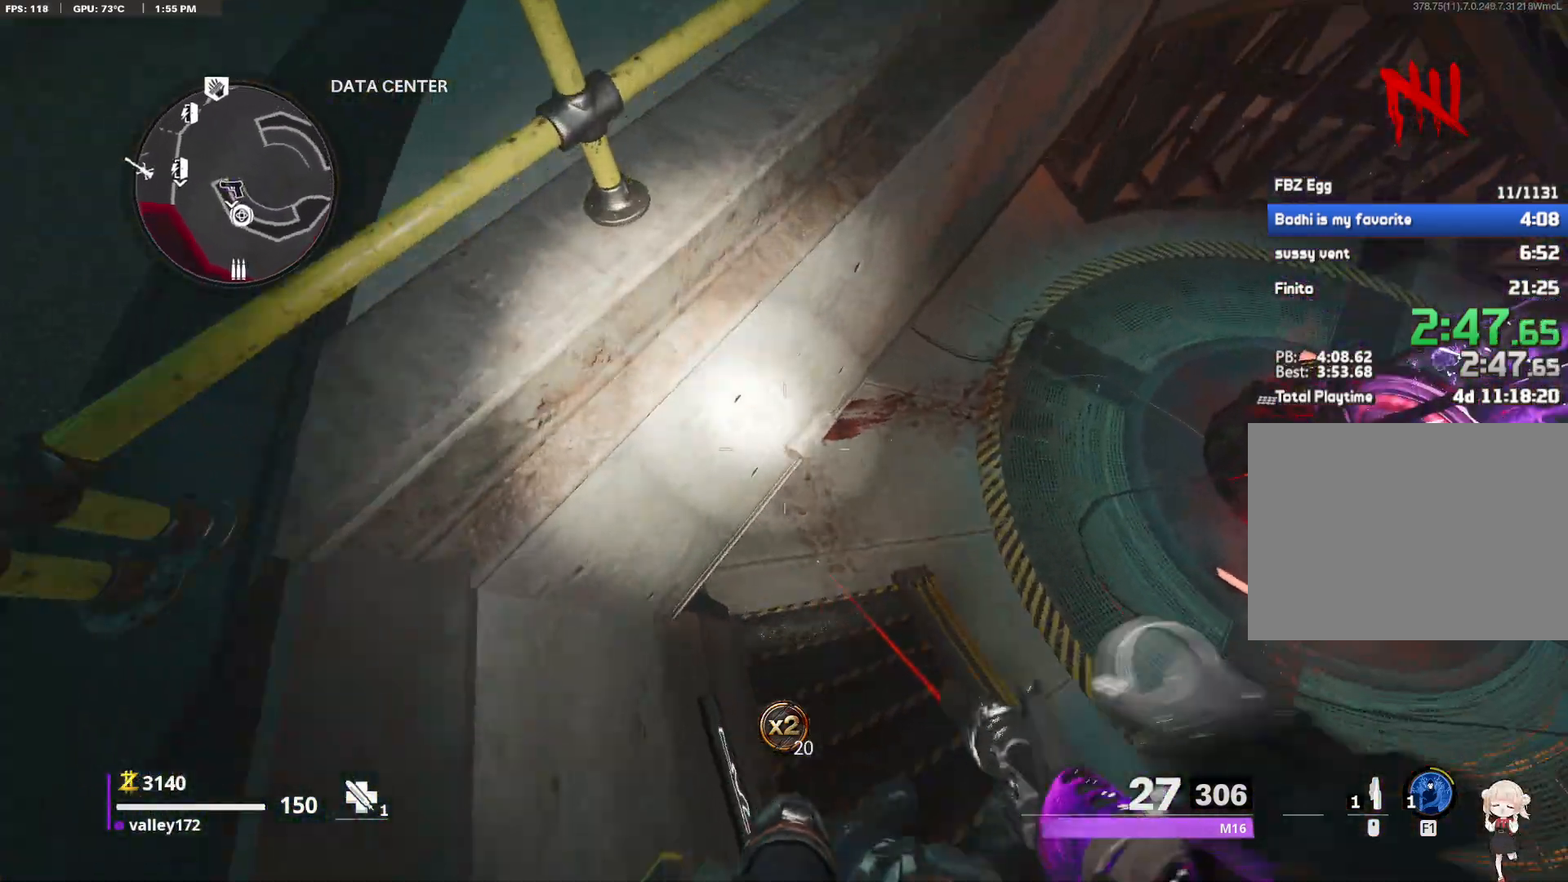
{"keys": ["w"], "mouse": ["wheel_up"], "events": [[450, "mouse_wheel_up", "down"]]}
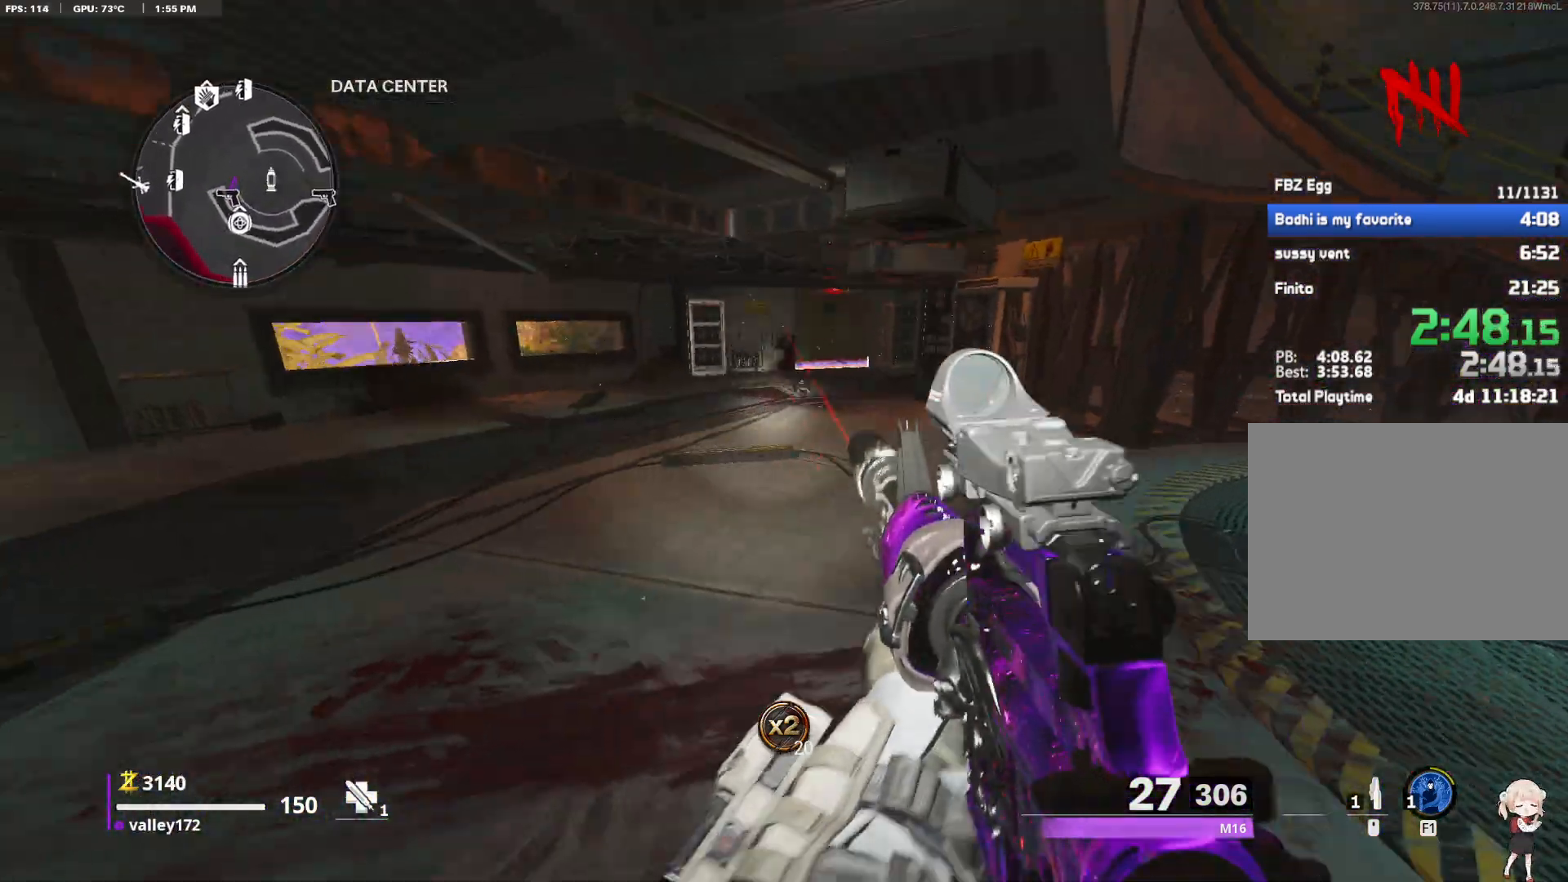
{"keys": ["shift", "w"], "mouse": [], "events": [[50, "shift", "down"], [100, "mouse_wheel_up", "up"]]}
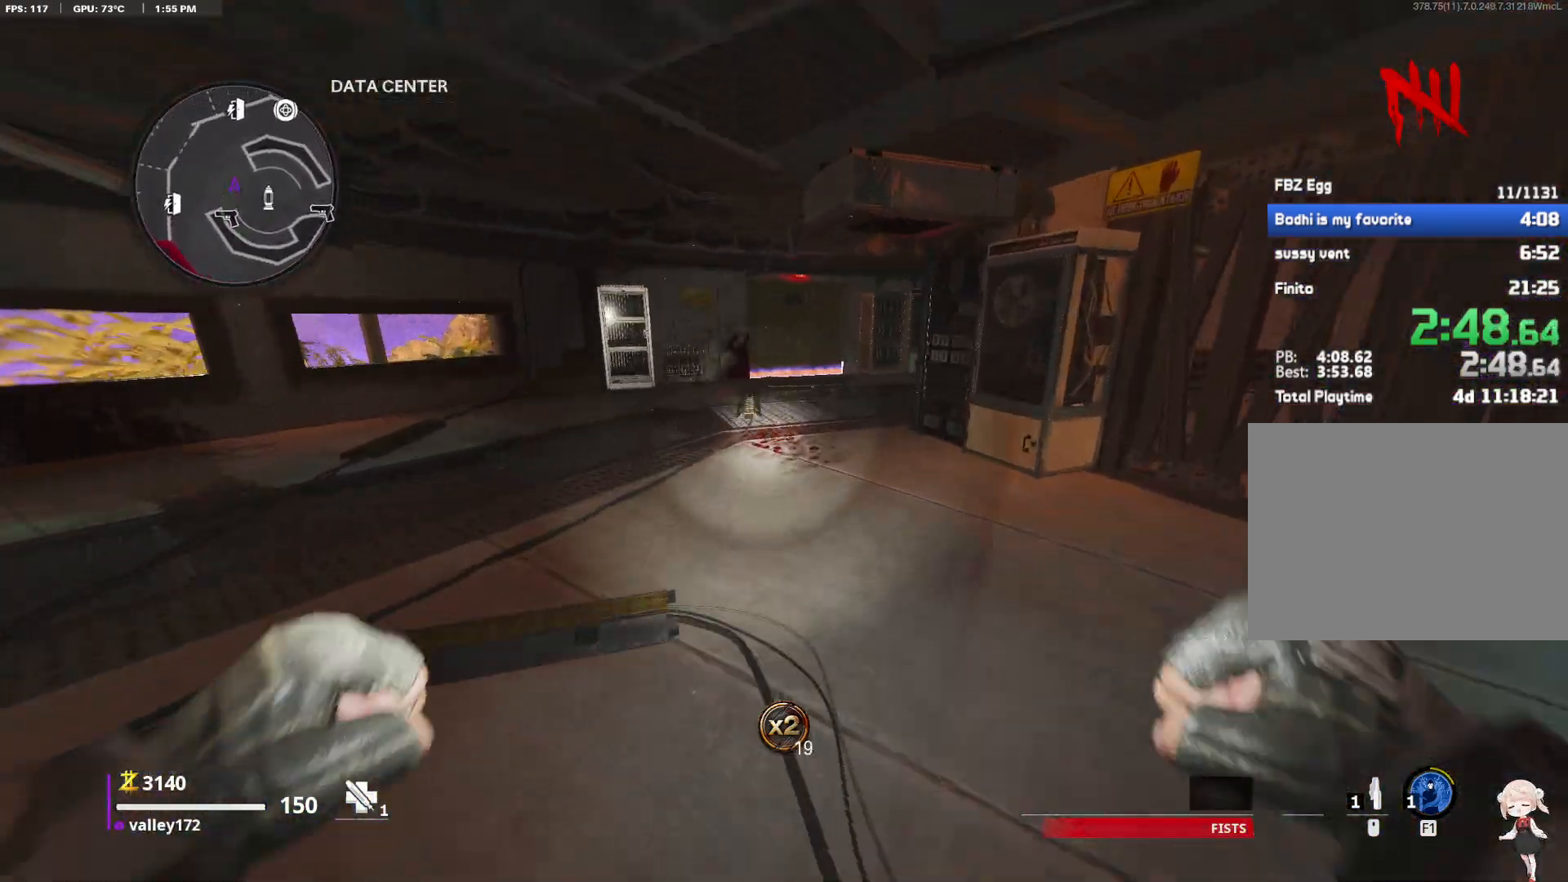
{"keys": ["shift", "w"], "mouse": [], "events": [[117, "shift", "up"], [200, "shift", "down"]]}
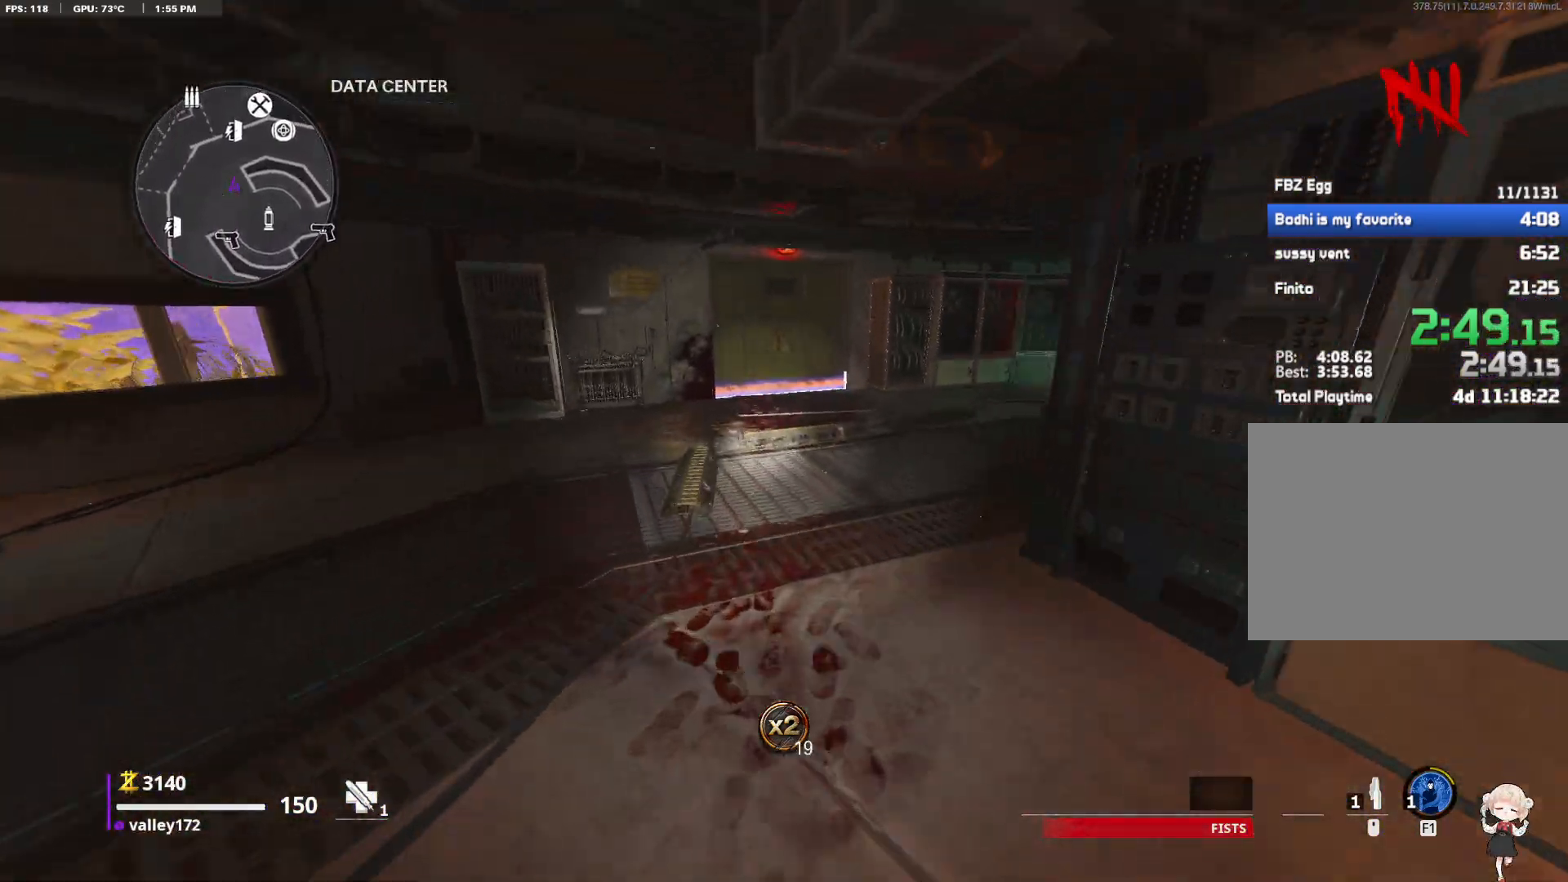
{"keys": ["shift", "w"], "mouse": [], "events": [[400, "shift", "up"], [500, "shift", "down"]]}
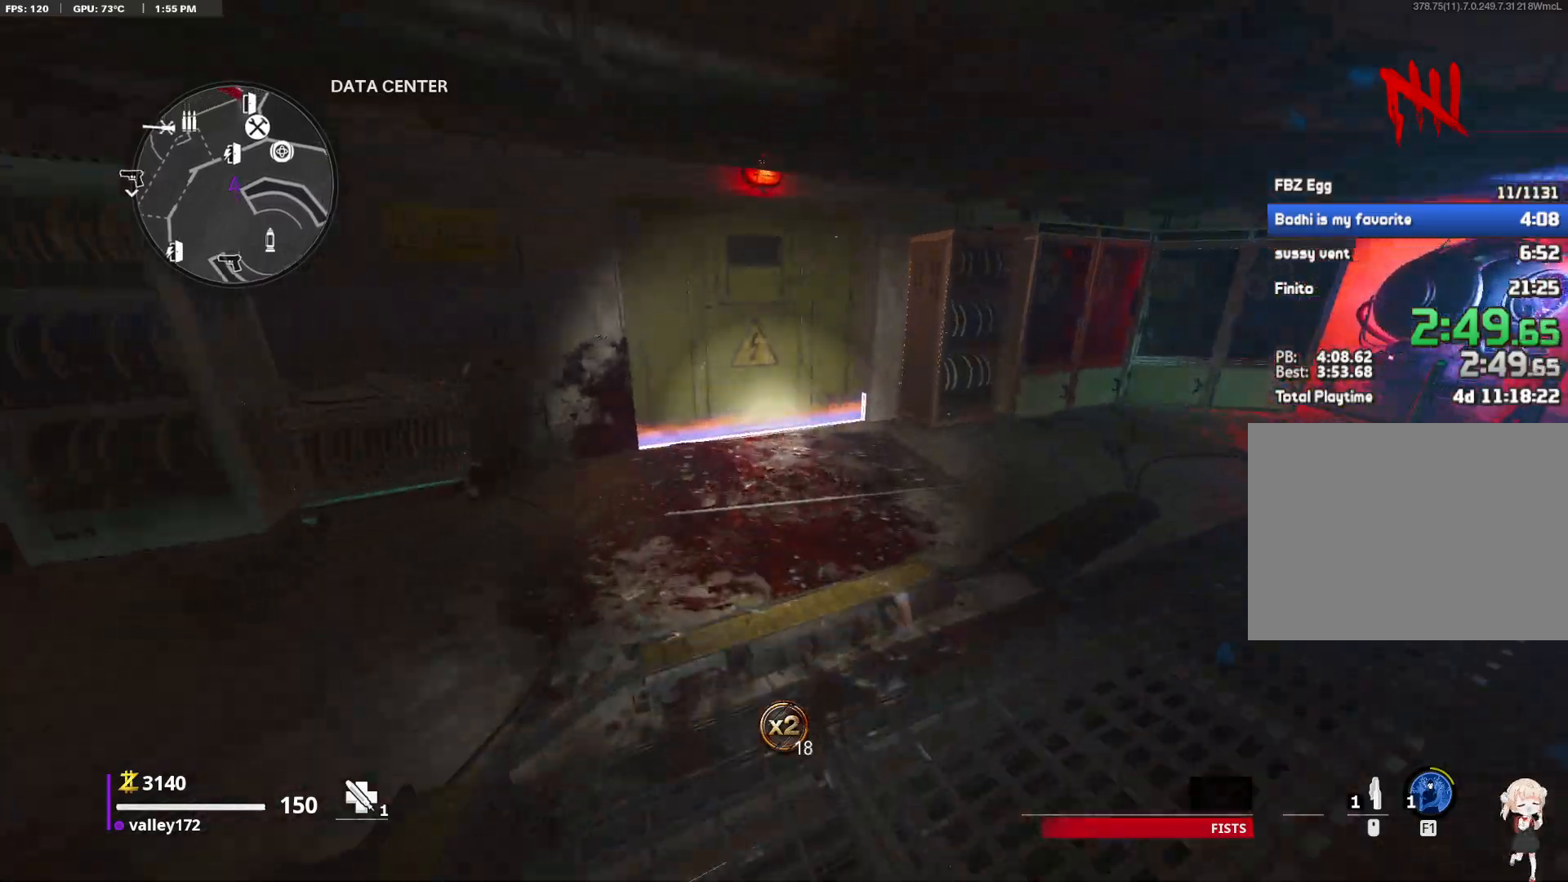
{"keys": ["w"], "mouse": []}
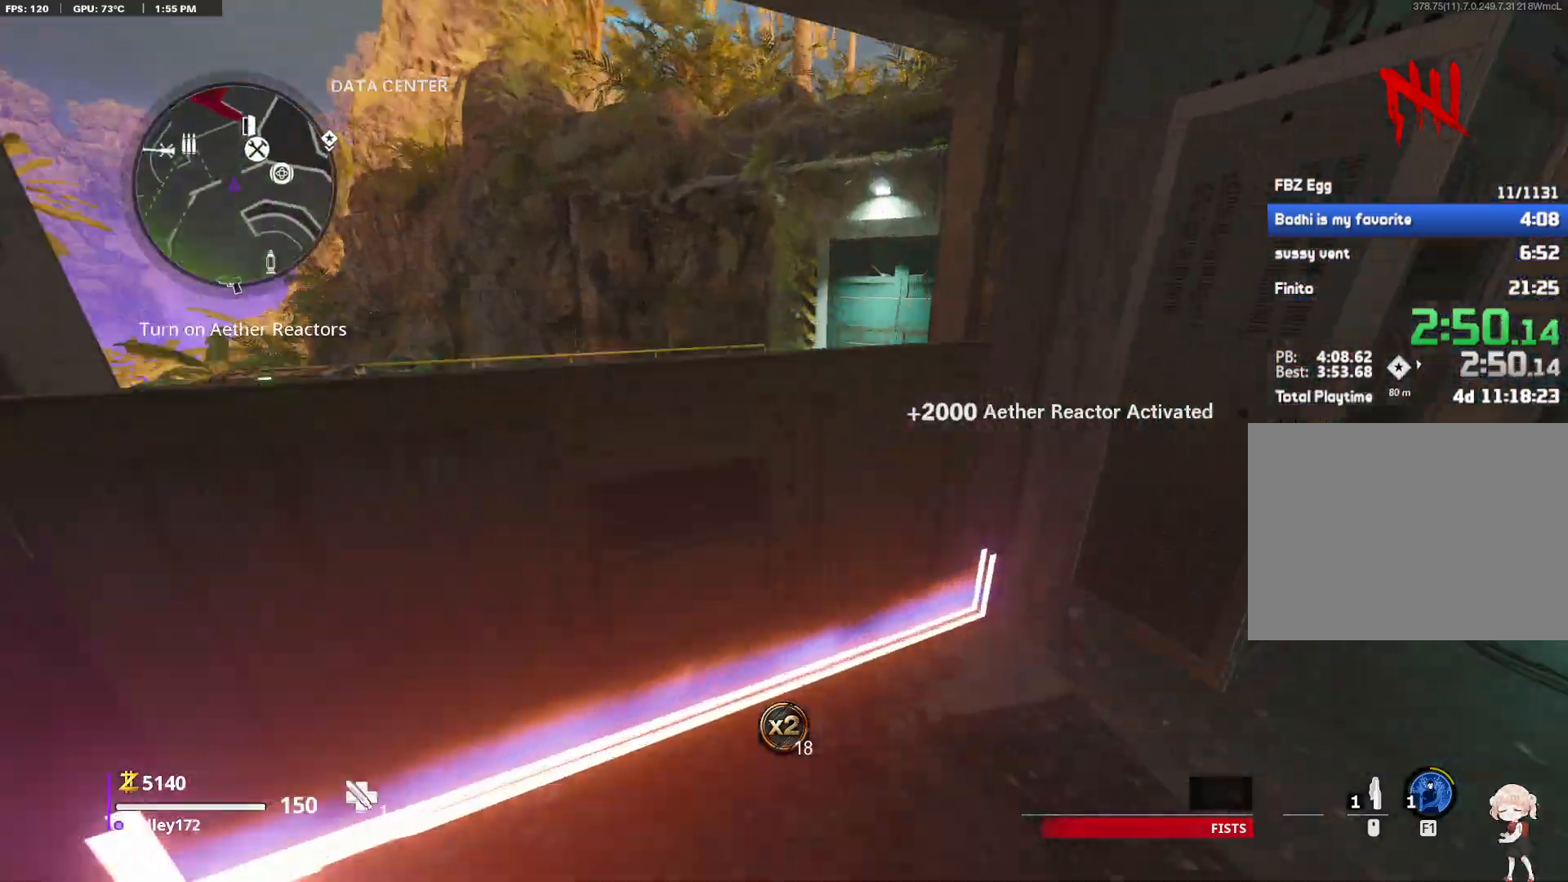
{"keys": ["shift", "w"], "mouse": [], "events": [[67, "shift", "down"]]}
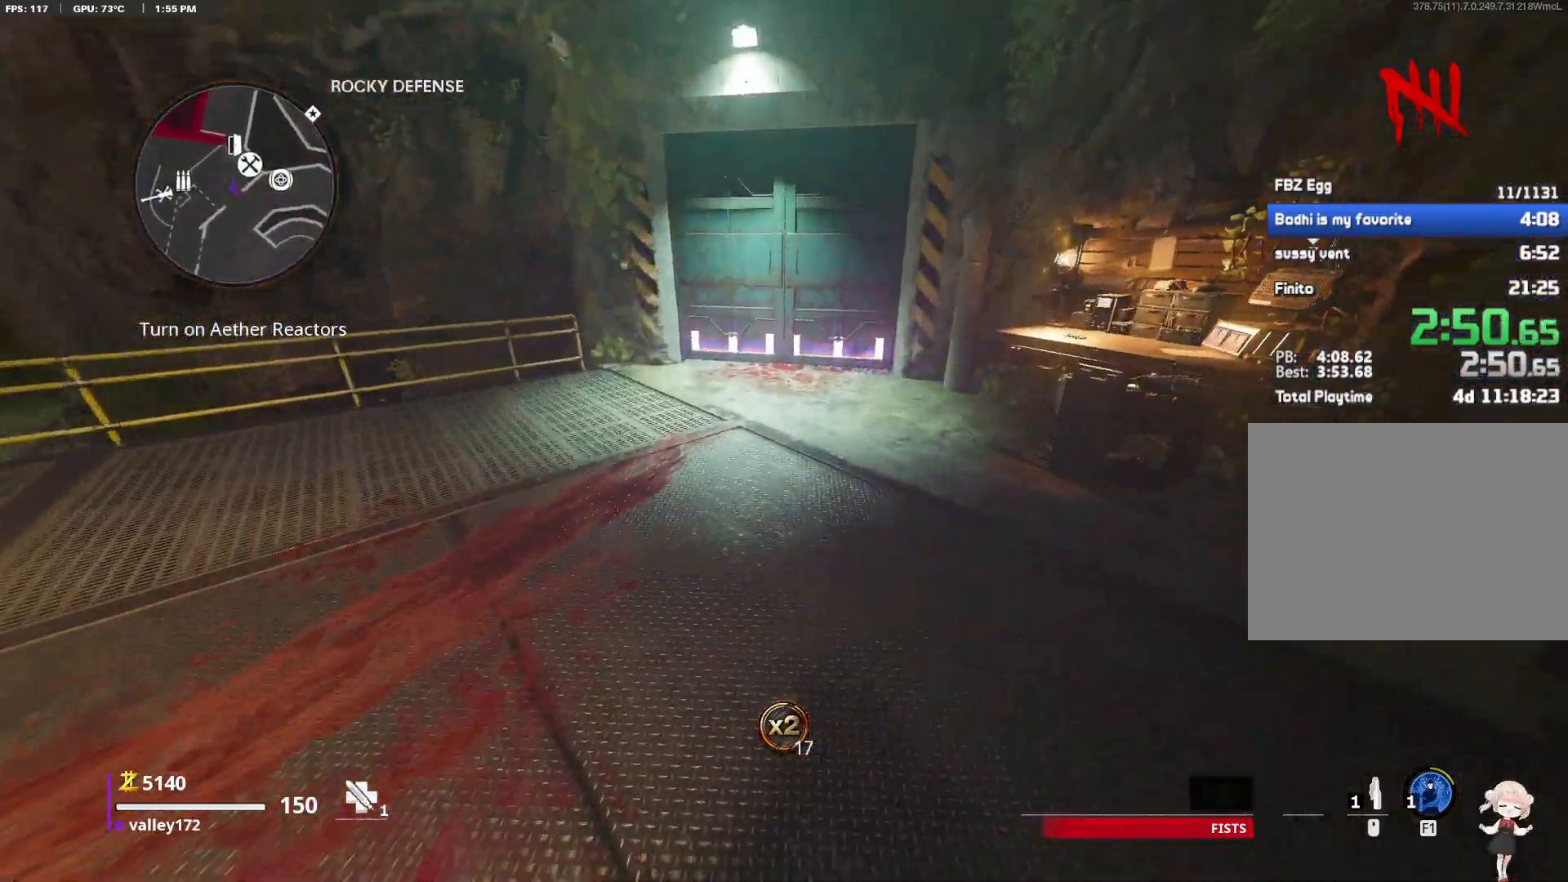
{"keys": ["shift", "w"], "mouse": [], "events": [[367, "shift", "up"], [400, "shift", "down"]]}
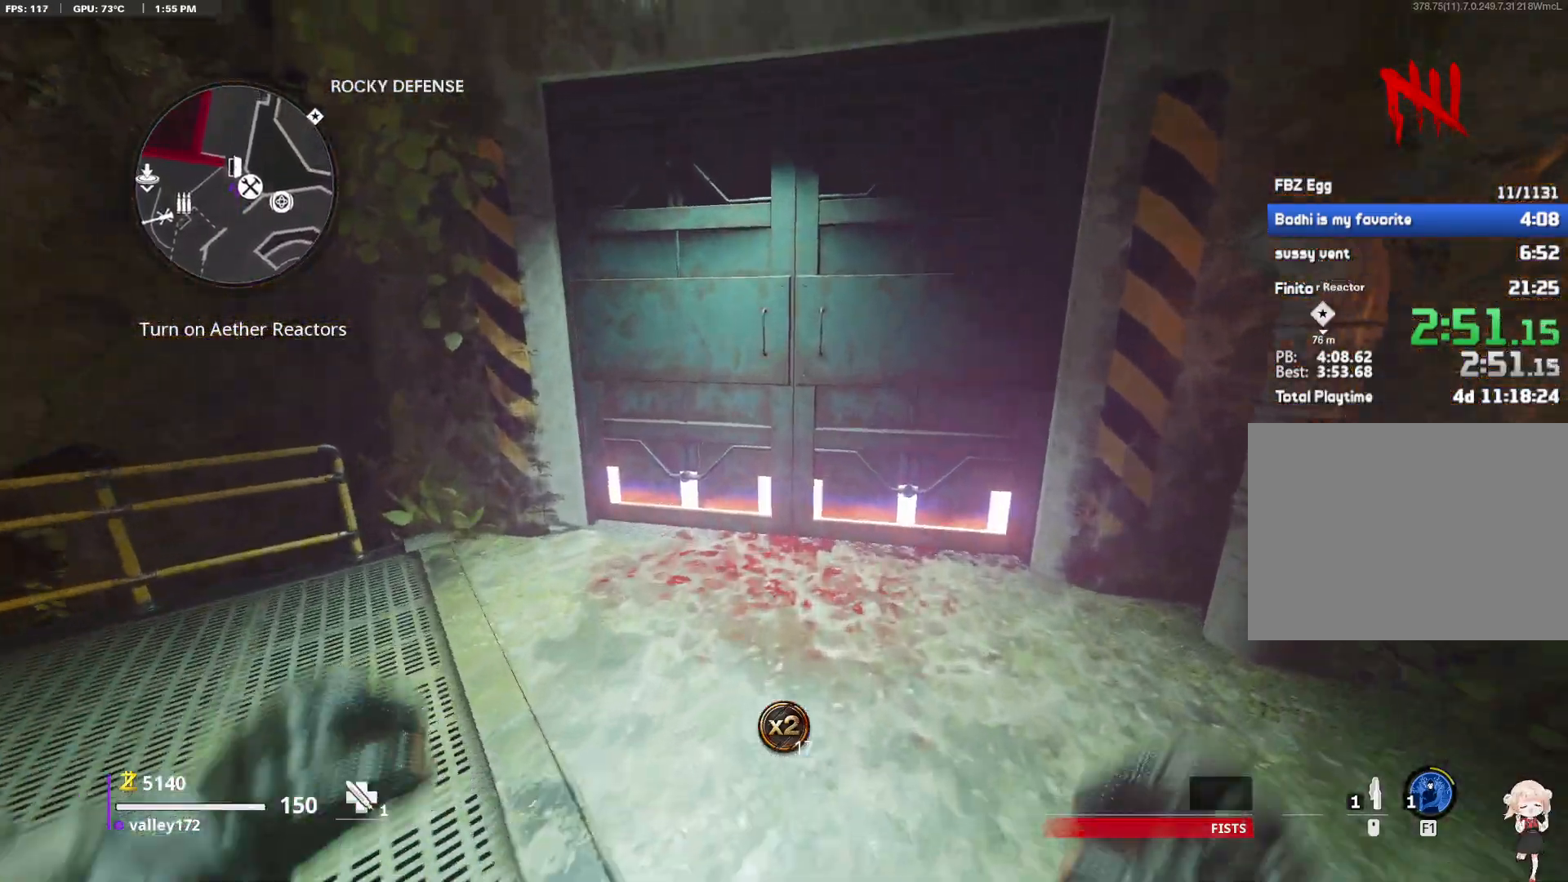
{"keys": ["shift", "w"], "mouse": []}
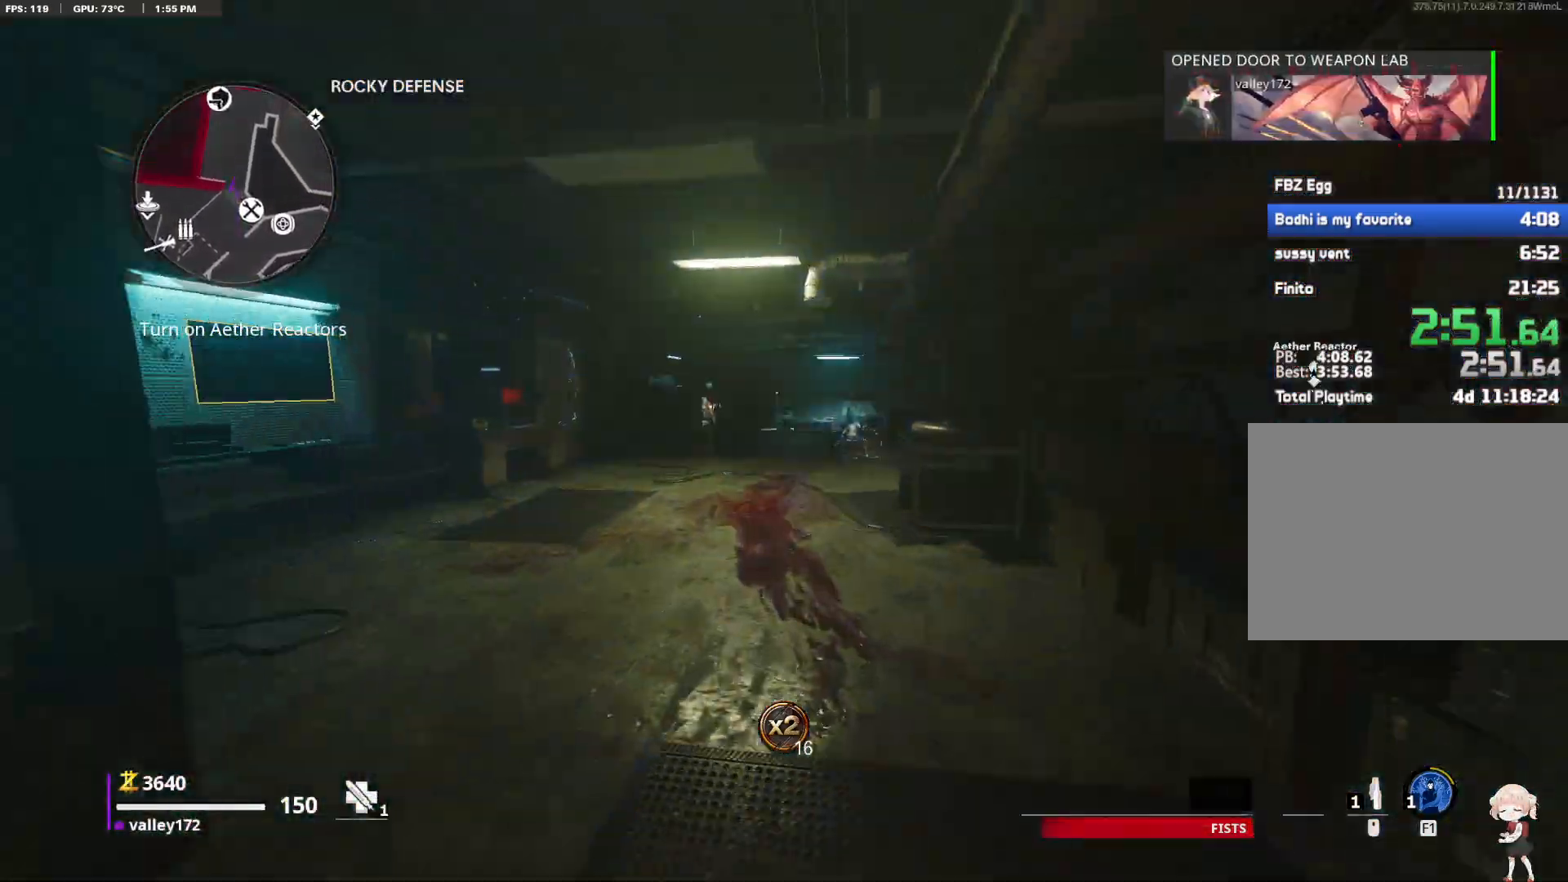
{"keys": ["shift", "w"], "mouse": [], "events": [[150, "shift", "up"], [200, "shift", "down"]]}
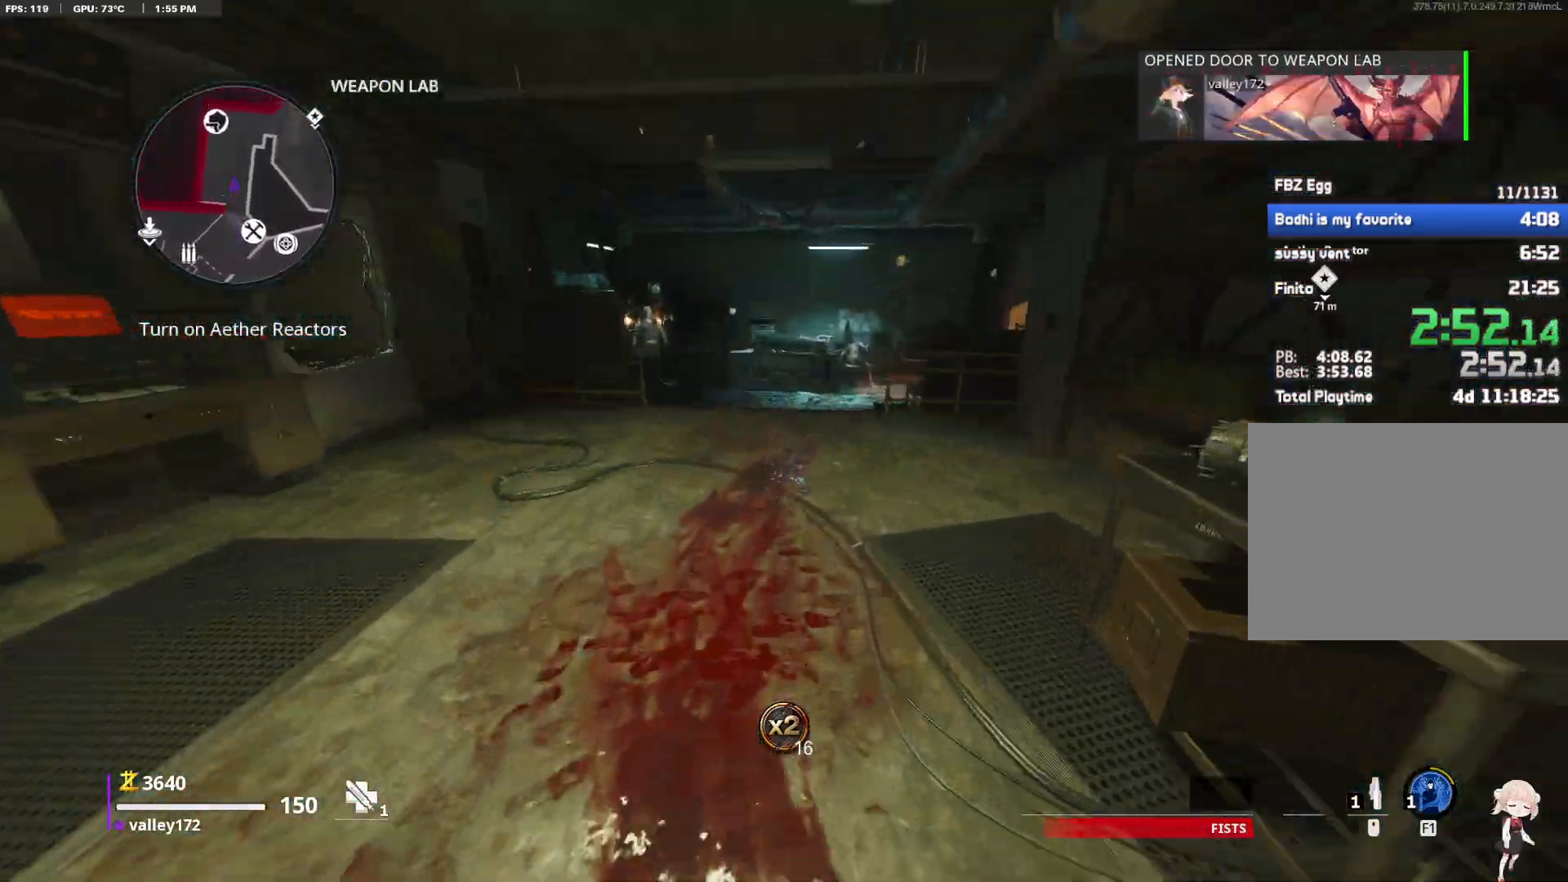
{"keys": ["shift", "w"], "mouse": [], "events": [[267, "shift", "up"], [317, "shift", "down"]]}
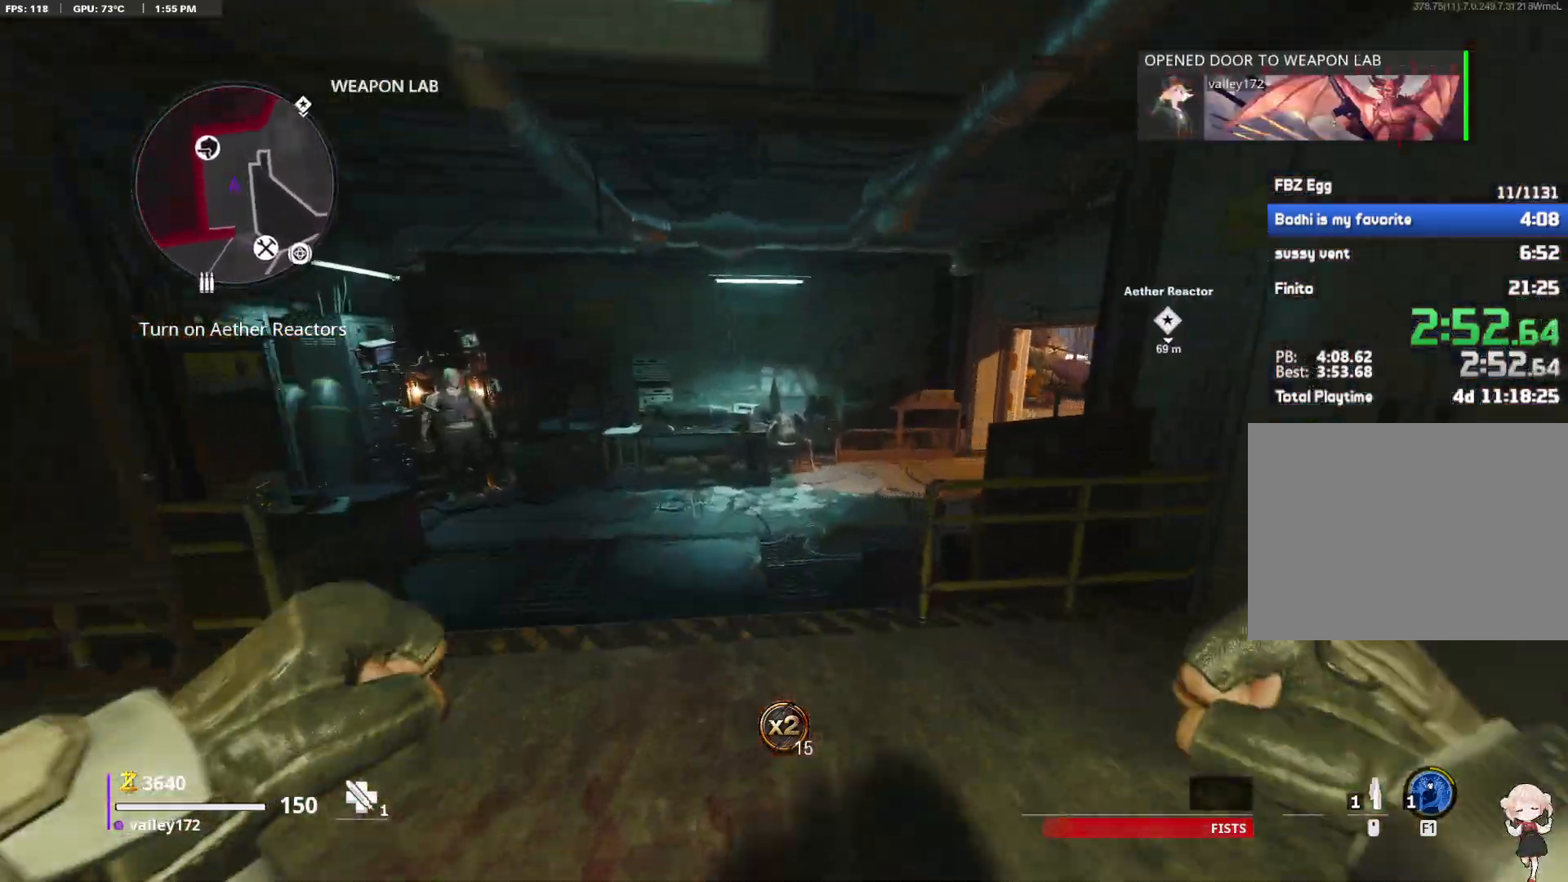
{"keys": ["shift", "w"], "mouse": [], "events": []}